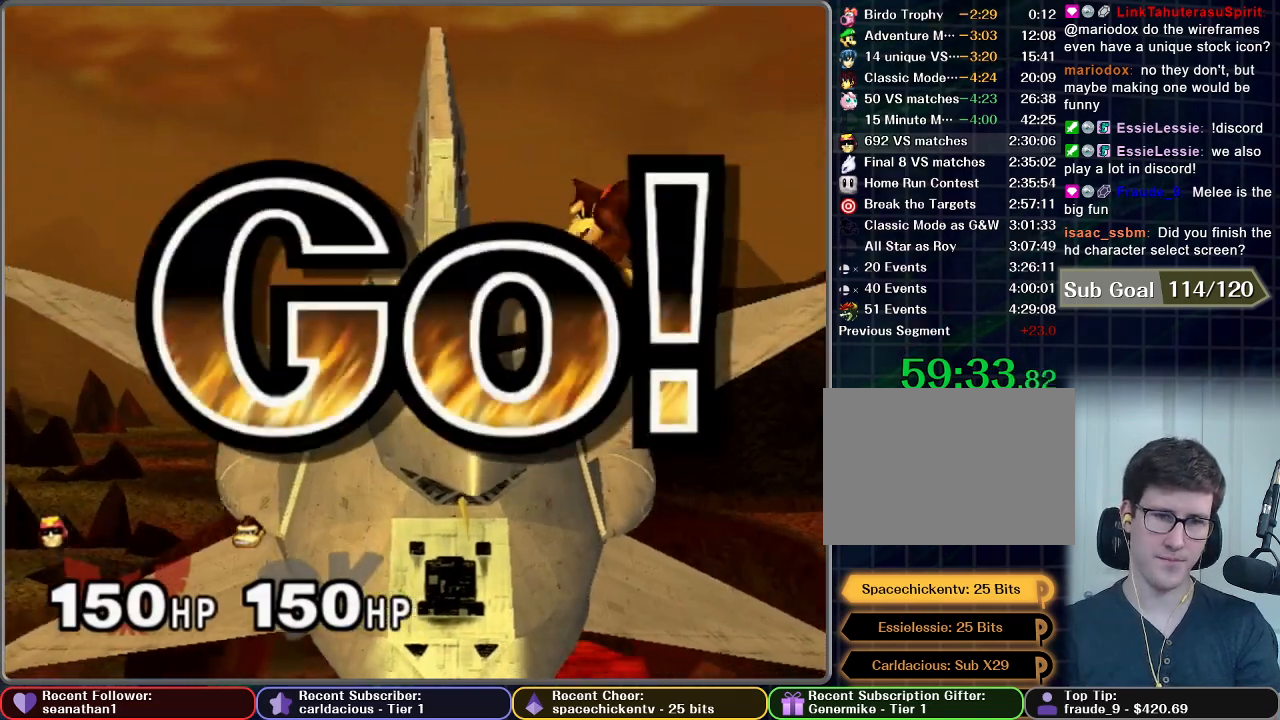
Gameplay with a controller (Nintendo layout); each line is a JSON object with the inputs held at the frame after it. "button_events" lists button changes between this image and that frame as [ms after this image, input, new state], when the widget could be followed in between (sticks are given only as held states). Not read: L3 R3 right_stick.
{"buttons": [], "left_stick": "left", "button_events": []}
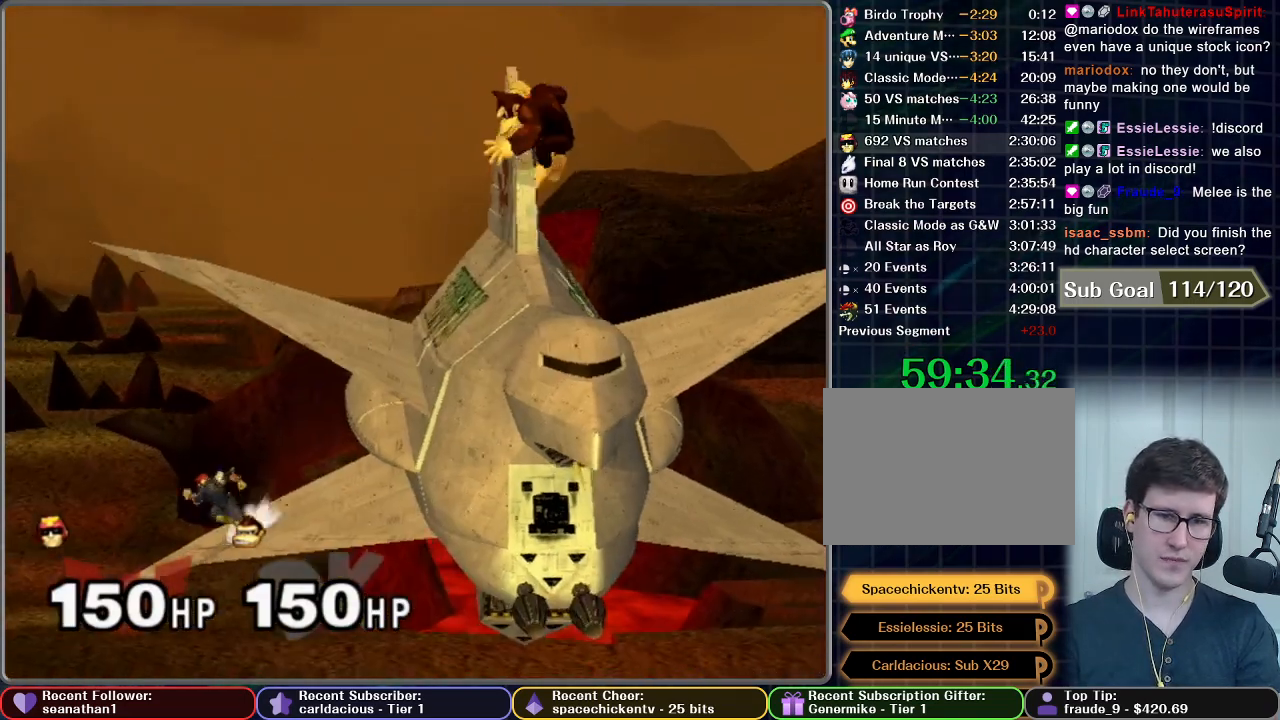
{"buttons": [], "left_stick": "down", "button_events": []}
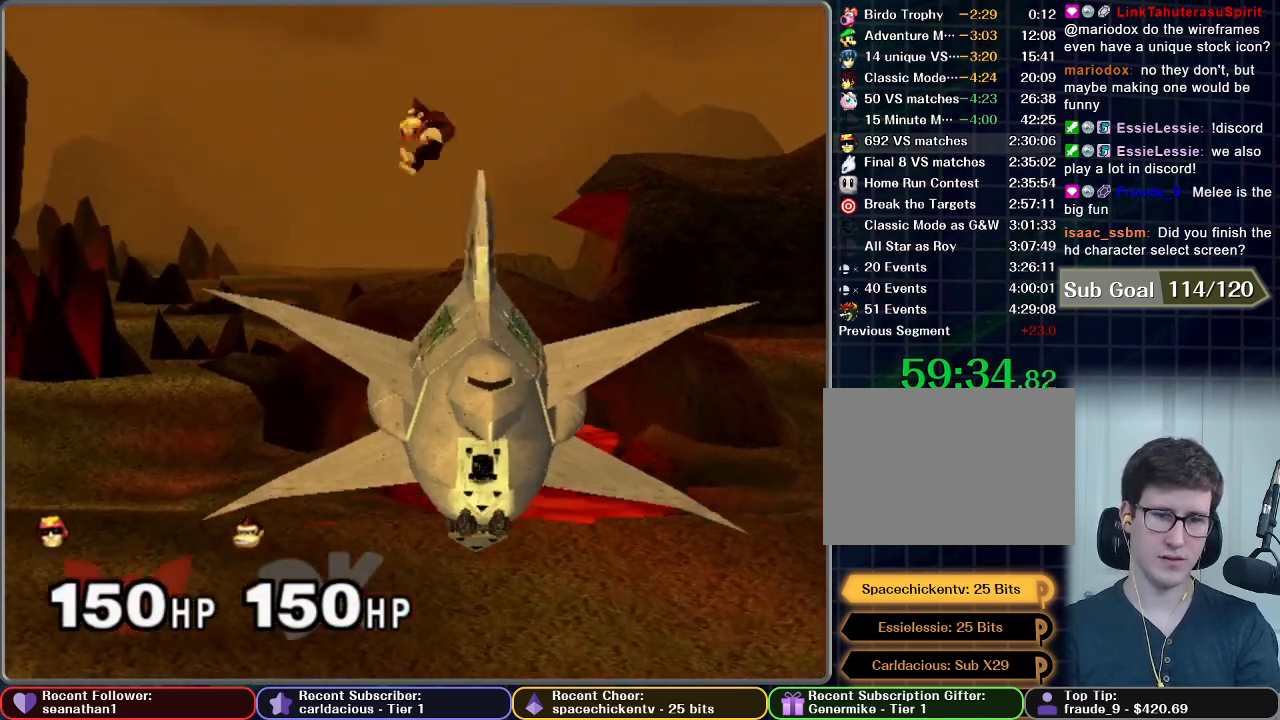
{"buttons": ["A"], "left_stick": "center", "button_events": [[16, "A", "down"], [67, "A", "up"], [150, "A", "down"], [217, "A", "up"], [350, "A", "down"]]}
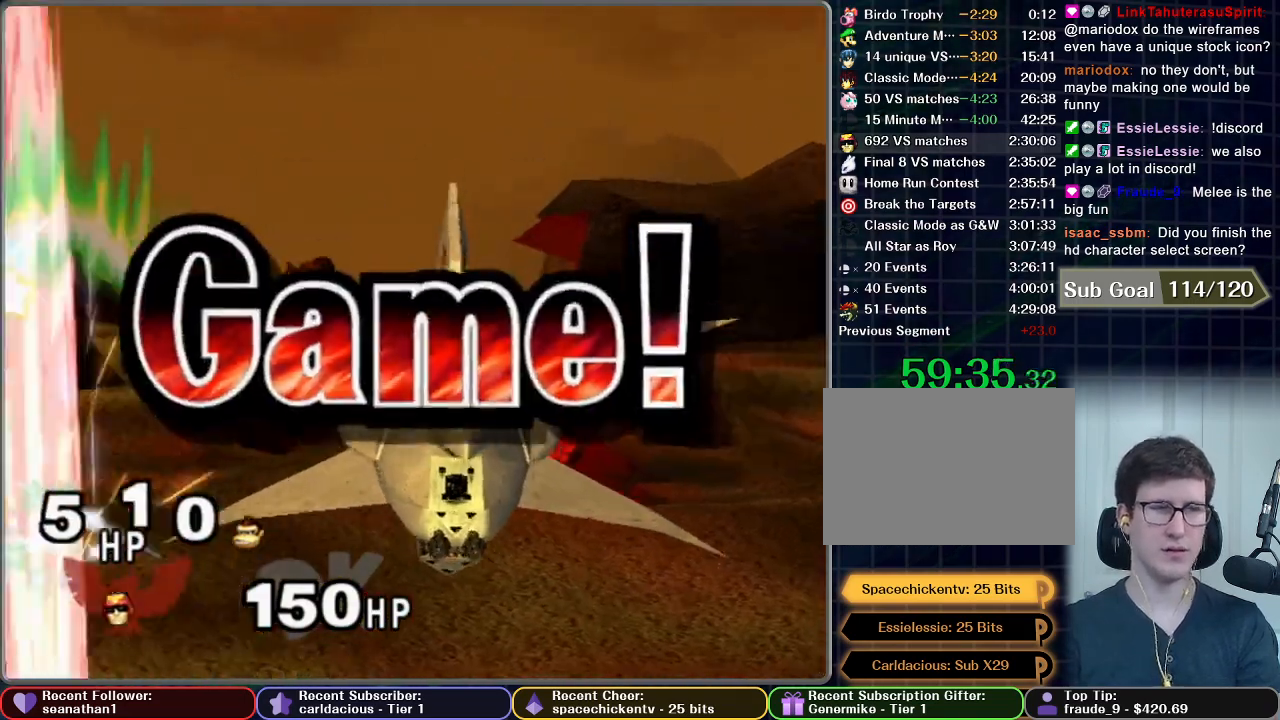
{"buttons": [], "left_stick": "center", "button_events": [[150, "A", "up"]]}
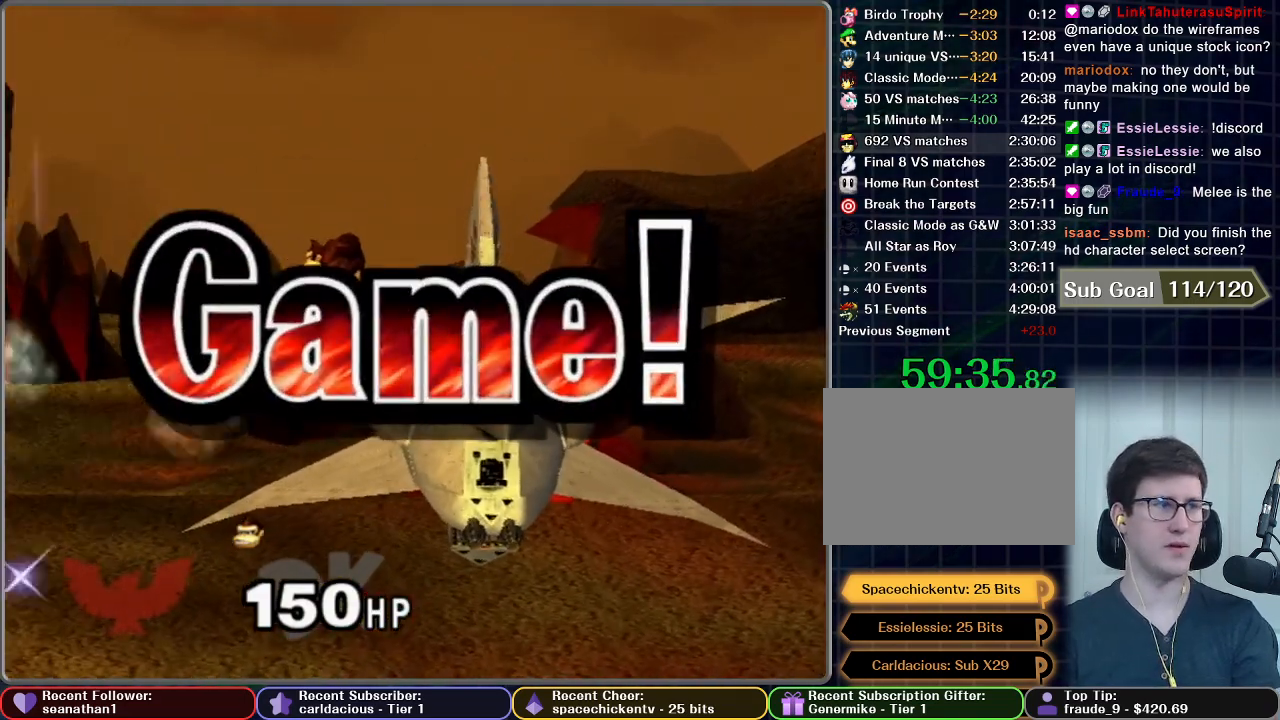
{"buttons": [], "left_stick": "center", "button_events": []}
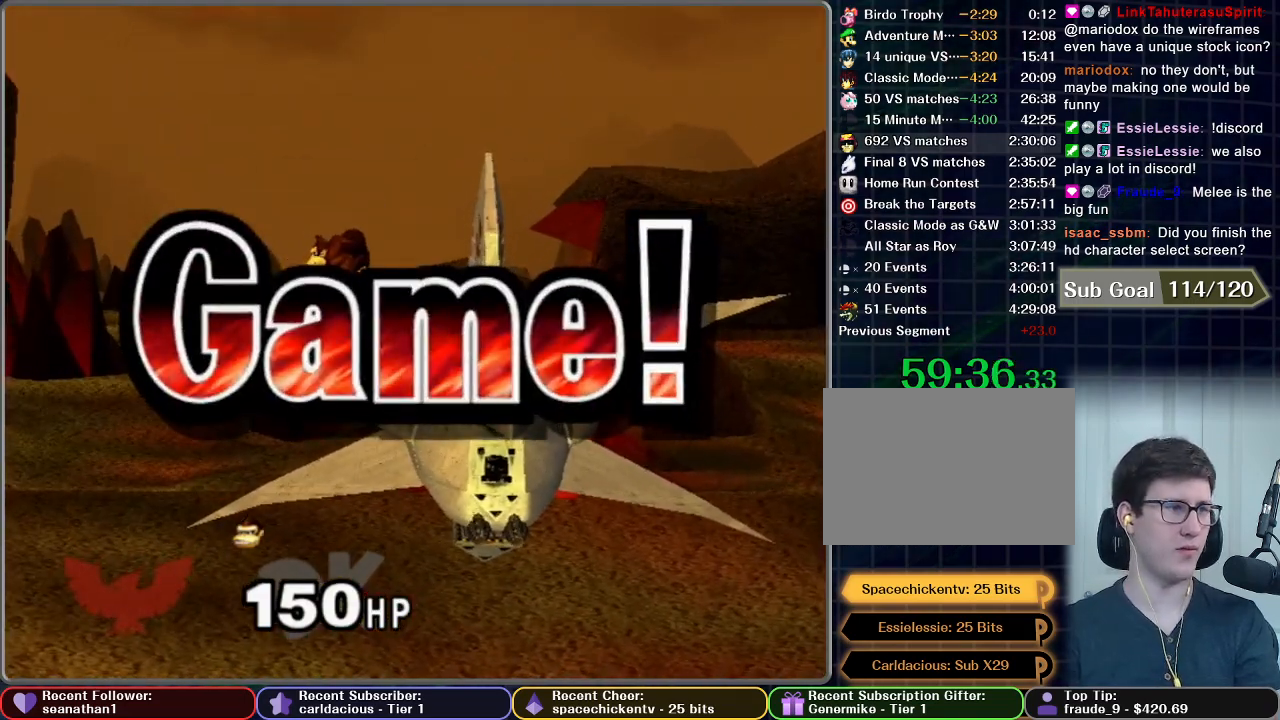
{"buttons": [], "left_stick": "center", "button_events": []}
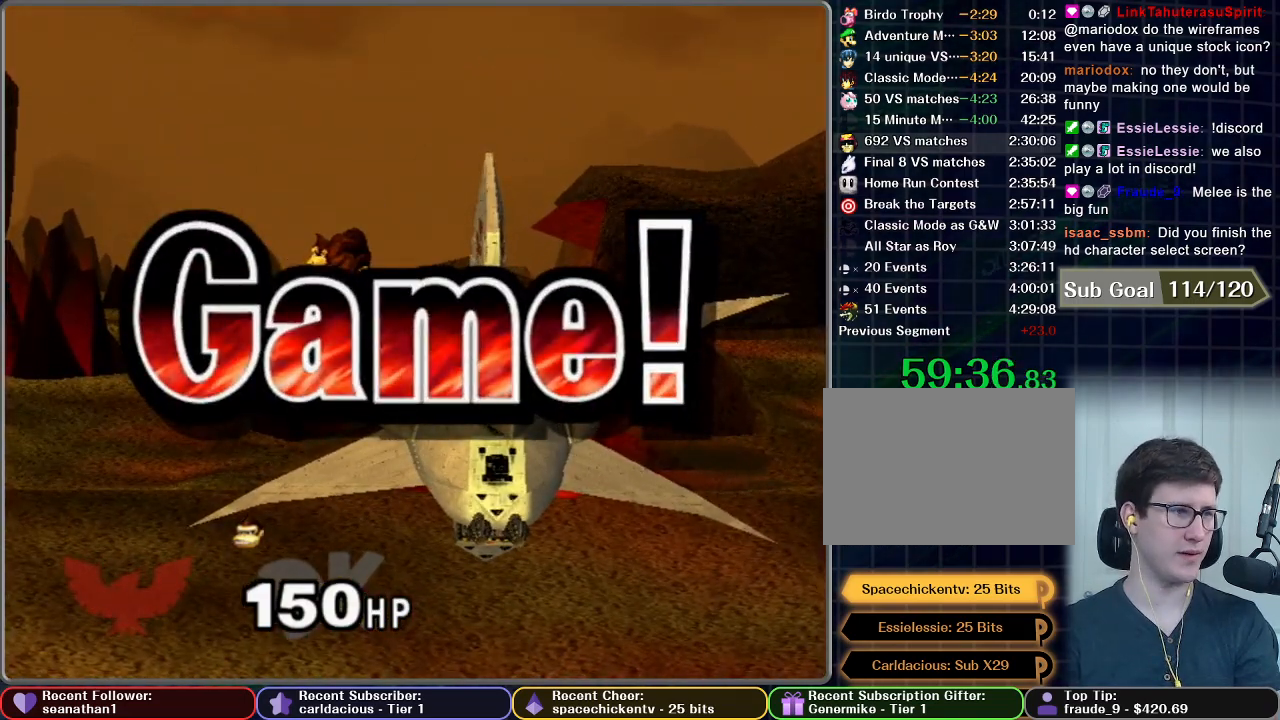
{"buttons": [], "left_stick": "center", "button_events": []}
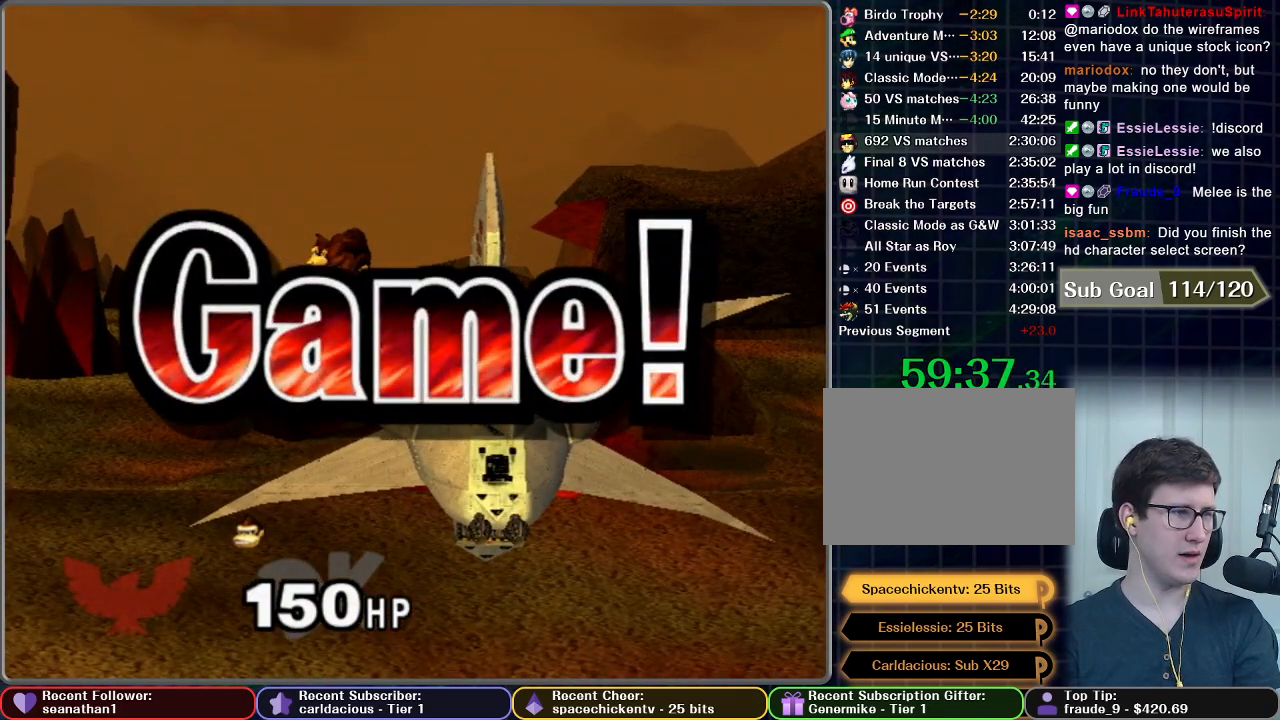
{"buttons": [], "left_stick": "center", "button_events": []}